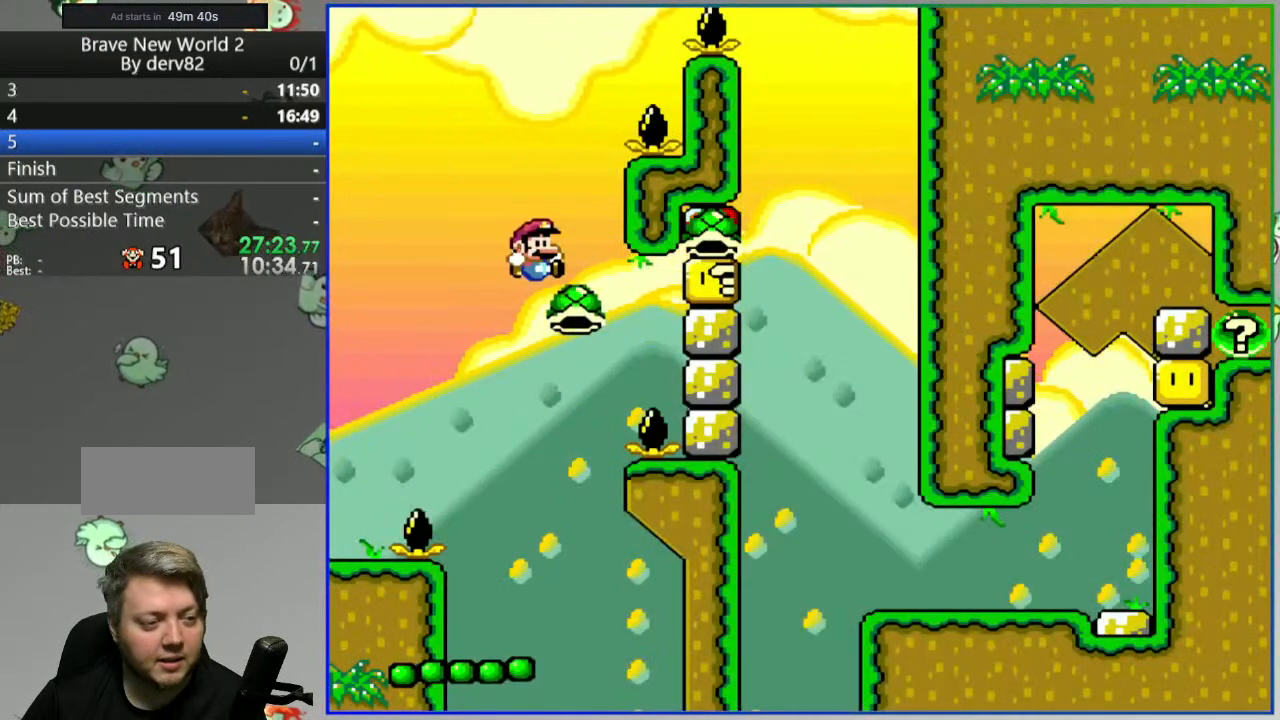
Gameplay with a controller (Nintendo layout); each line is a JSON object with the inputs held at the frame after it. "events" lists button and stick changes between this image and that frame as [ms after this image, input, new state], when the widget could be followed in between. Not read: L3 R3.
{"buttons": ["B"], "events": [[50, "DPAD_RIGHT", "down"], [250, "DPAD_RIGHT", "up"]]}
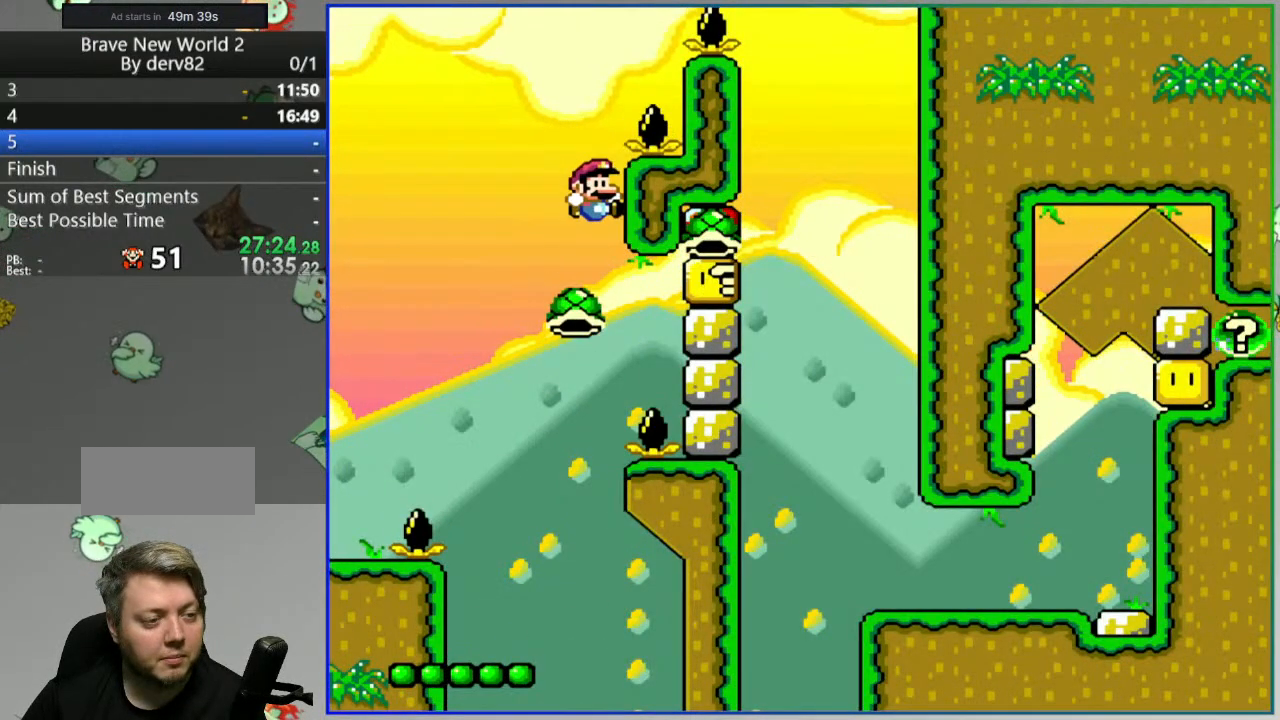
{"buttons": [], "events": [[267, "B", "up"]]}
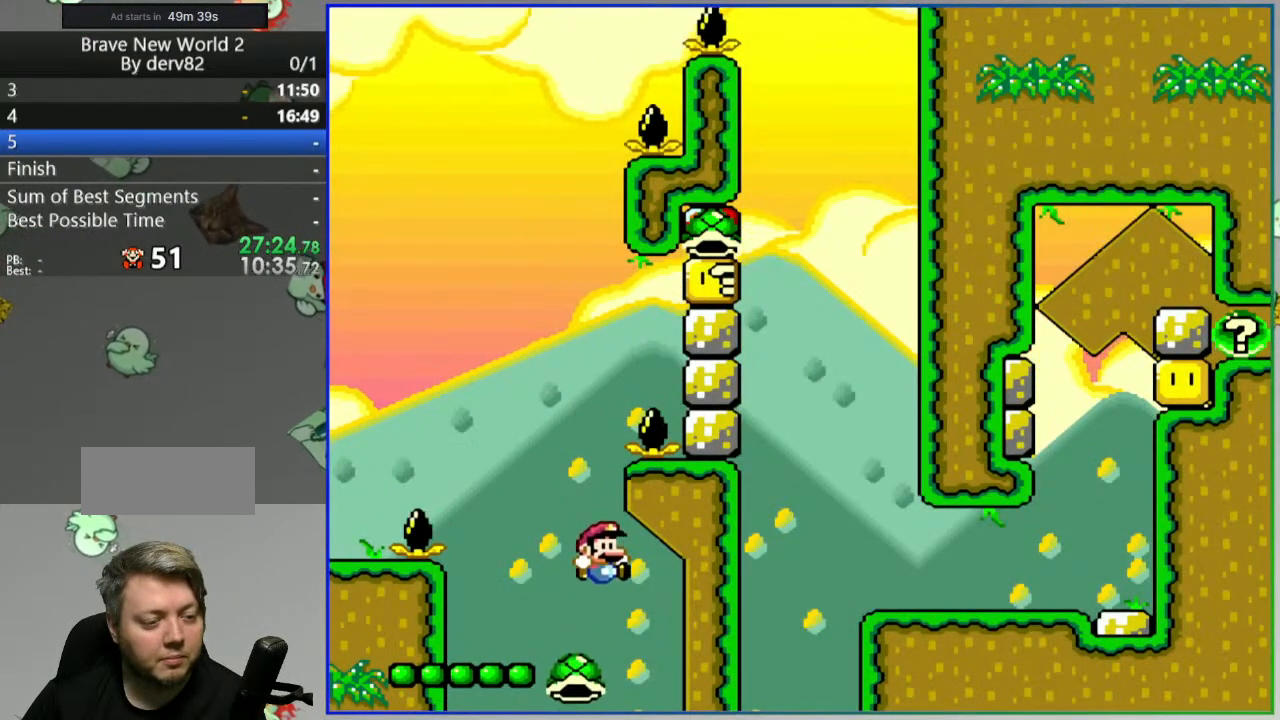
{"buttons": [], "events": [[67, "A", "down"], [150, "A", "up"], [233, "A", "down"], [317, "A", "up"], [383, "A", "down"], [467, "A", "up"]]}
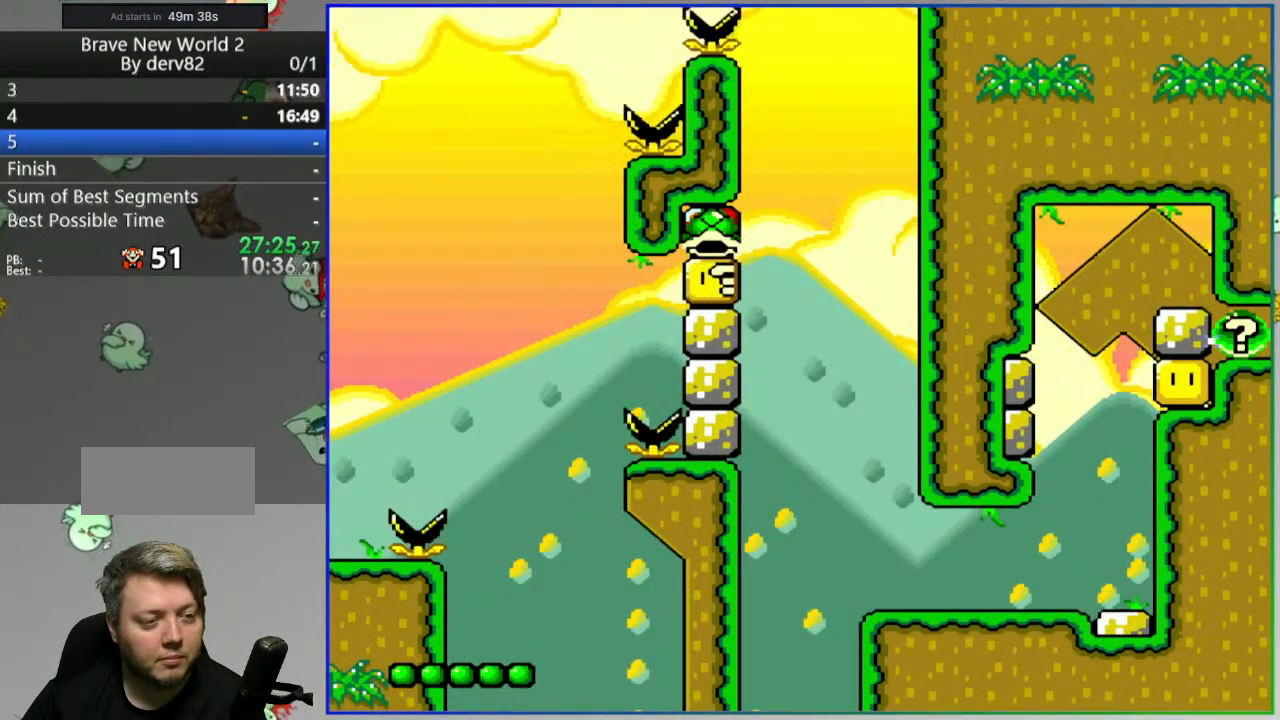
{"buttons": ["Y", "DPAD_UP"], "events": [[67, "A", "down"], [150, "A", "up"], [283, "Y", "down"], [450, "DPAD_UP", "down"]]}
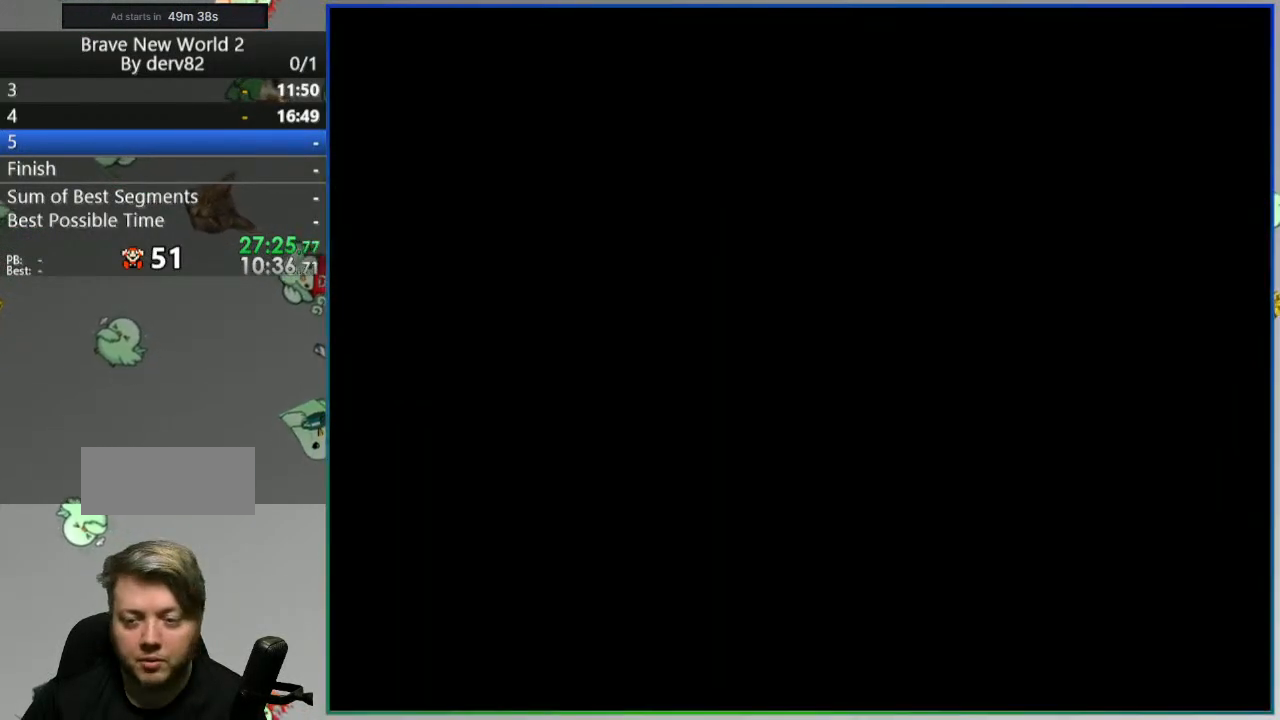
{"buttons": ["Y", "DPAD_UP"], "events": []}
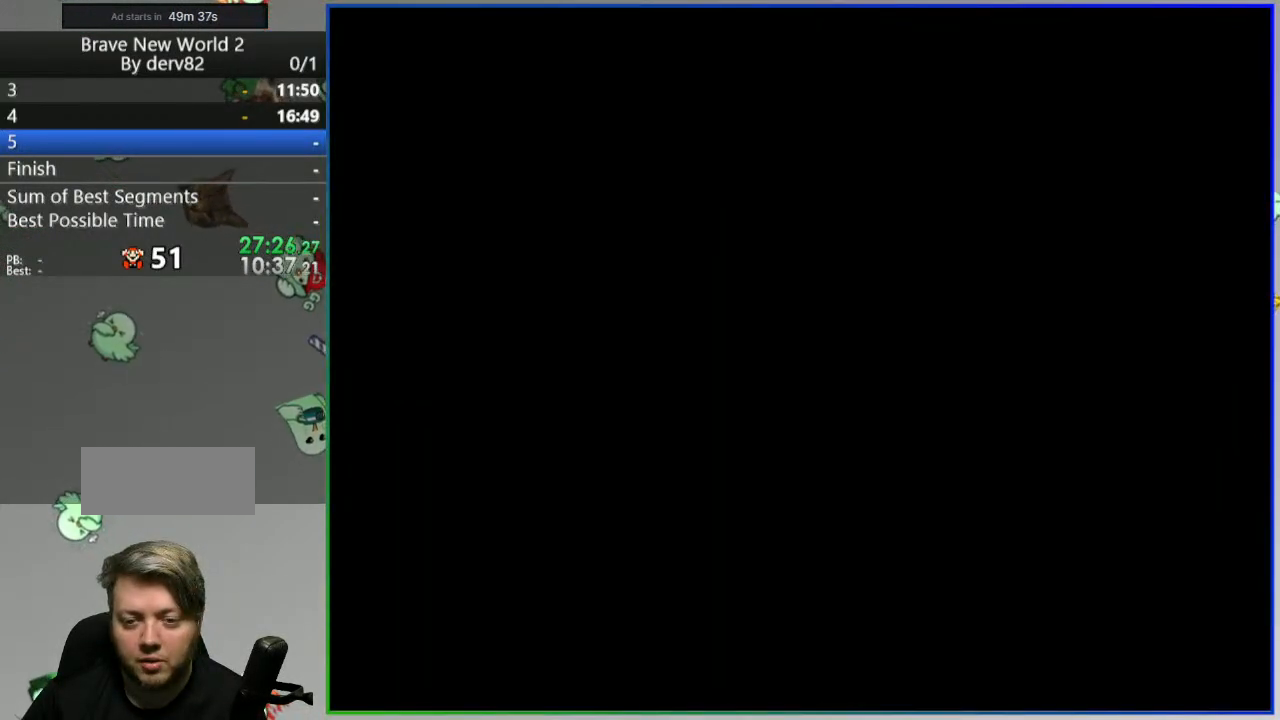
{"buttons": ["Y", "DPAD_UP"], "events": []}
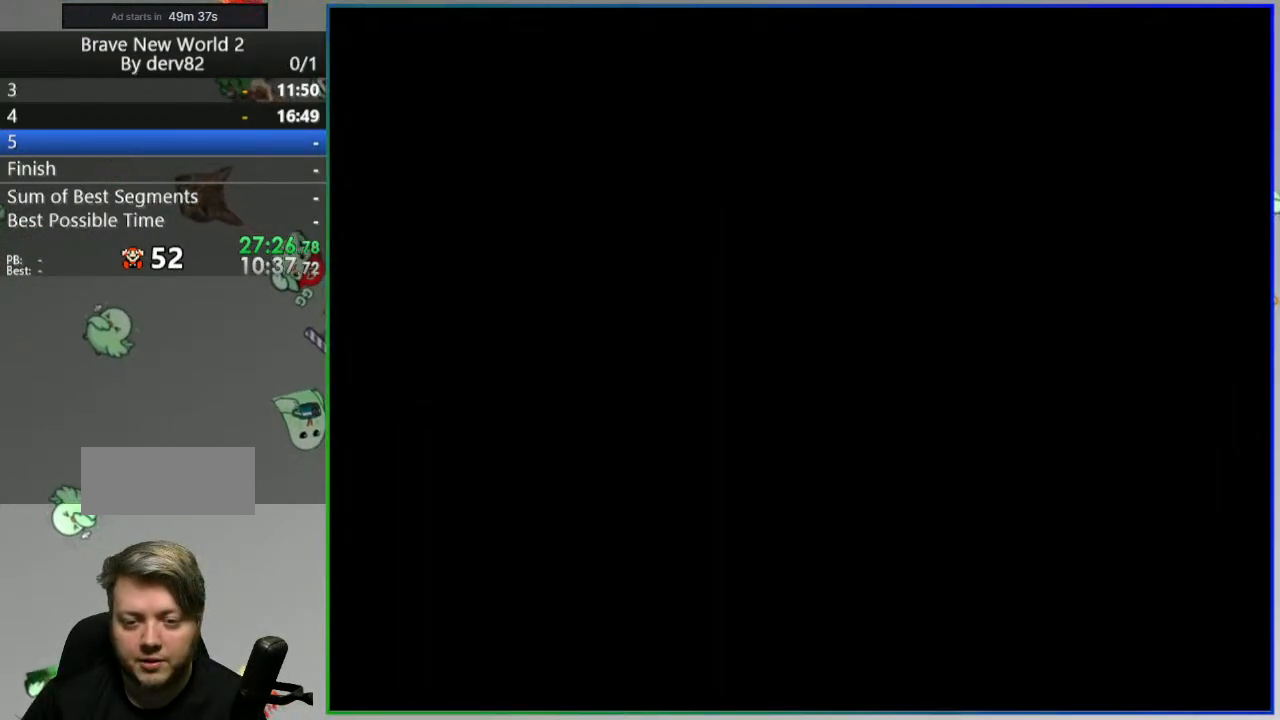
{"buttons": ["Y", "DPAD_UP"], "events": []}
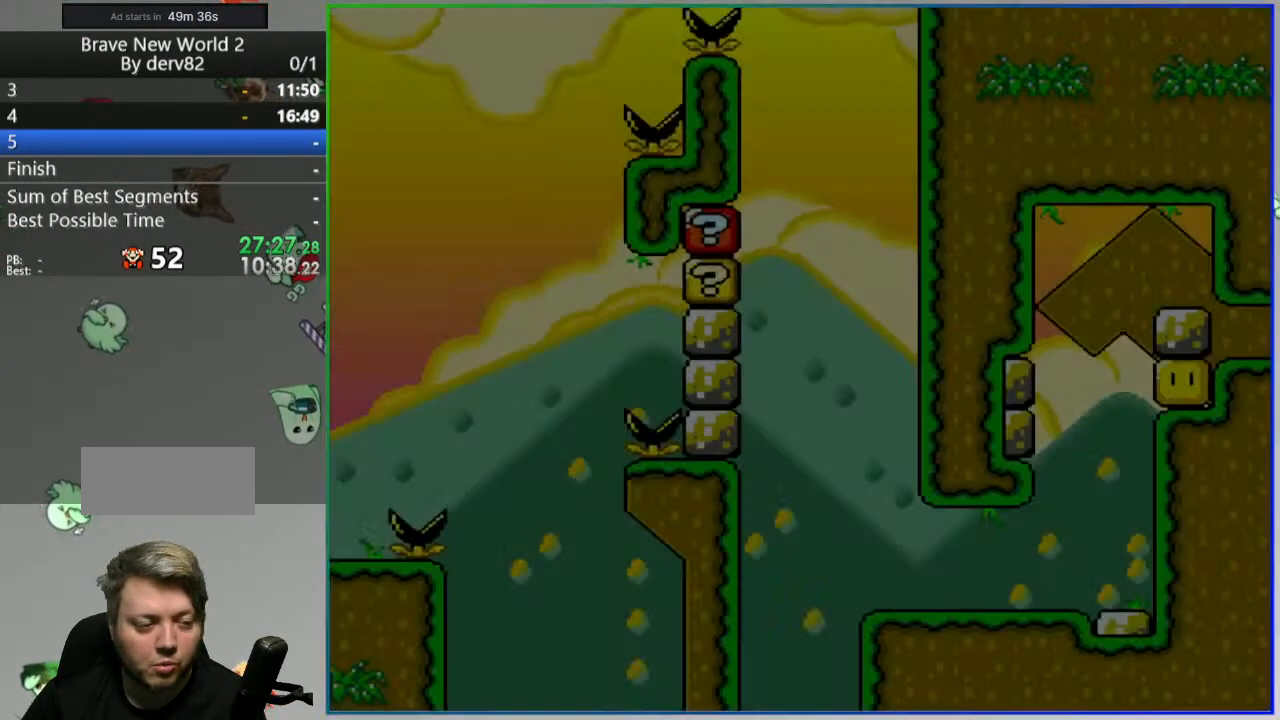
{"buttons": ["B"], "events": [[400, "Y", "up"], [450, "B", "down"], [450, "DPAD_UP", "up"]]}
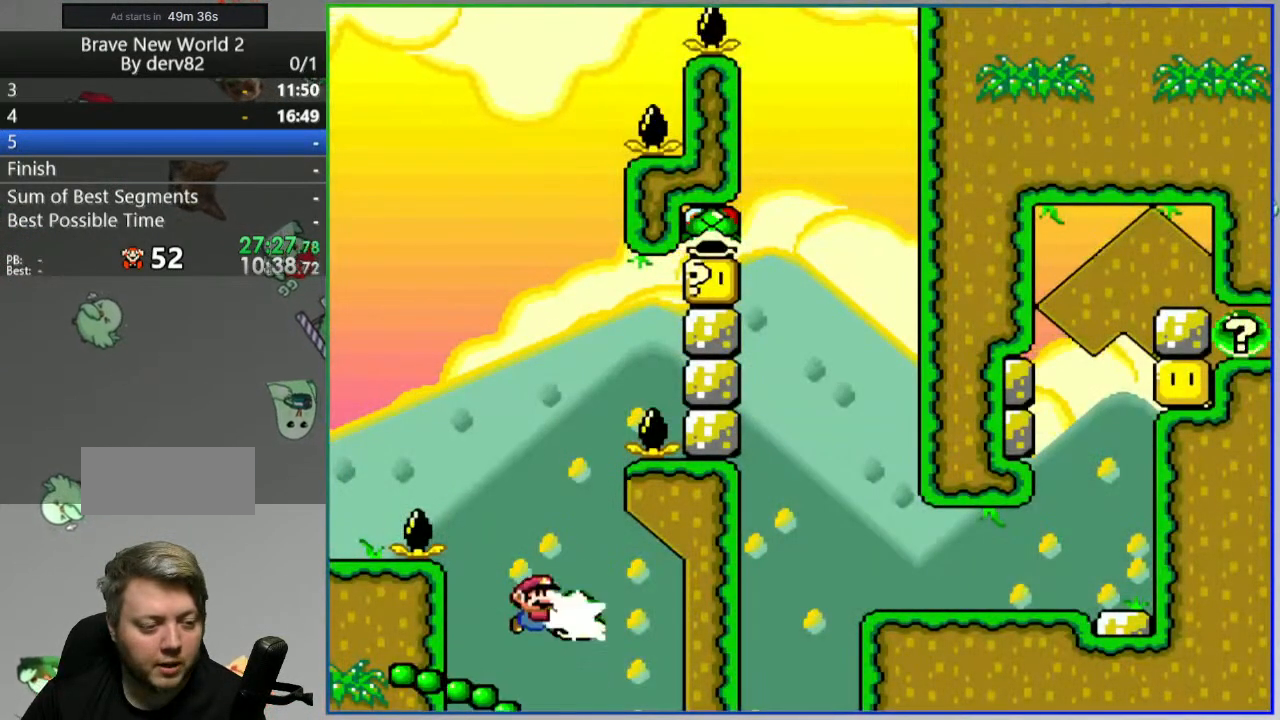
{"buttons": ["B"], "events": []}
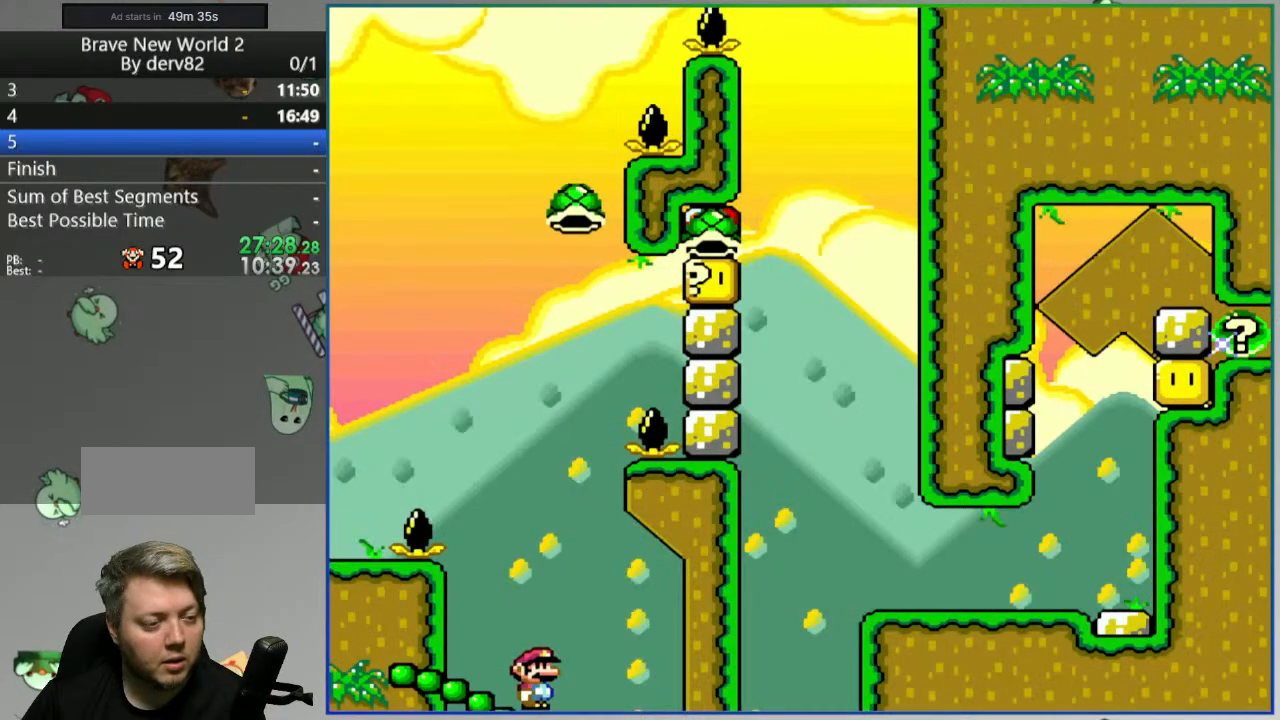
{"buttons": ["Y"], "events": [[233, "Y", "down"], [317, "B", "up"]]}
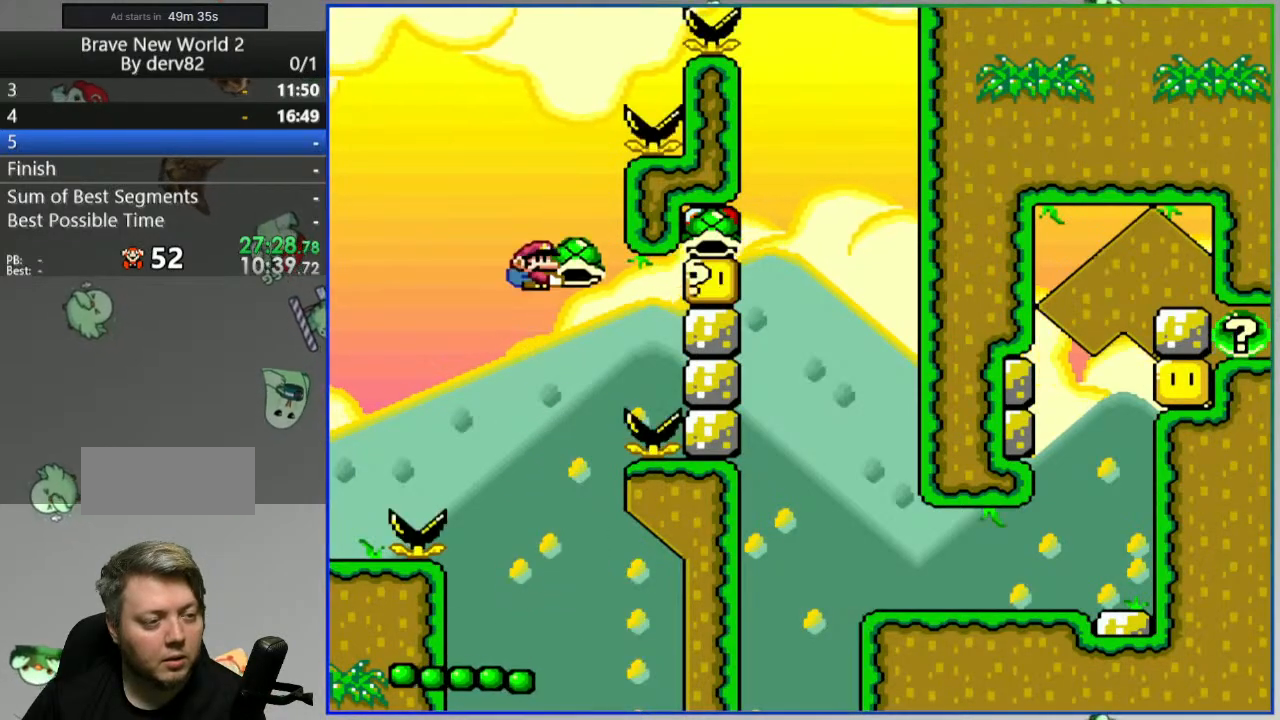
{"buttons": ["Y", "DPAD_UP"], "events": [[167, "DPAD_UP", "down"]]}
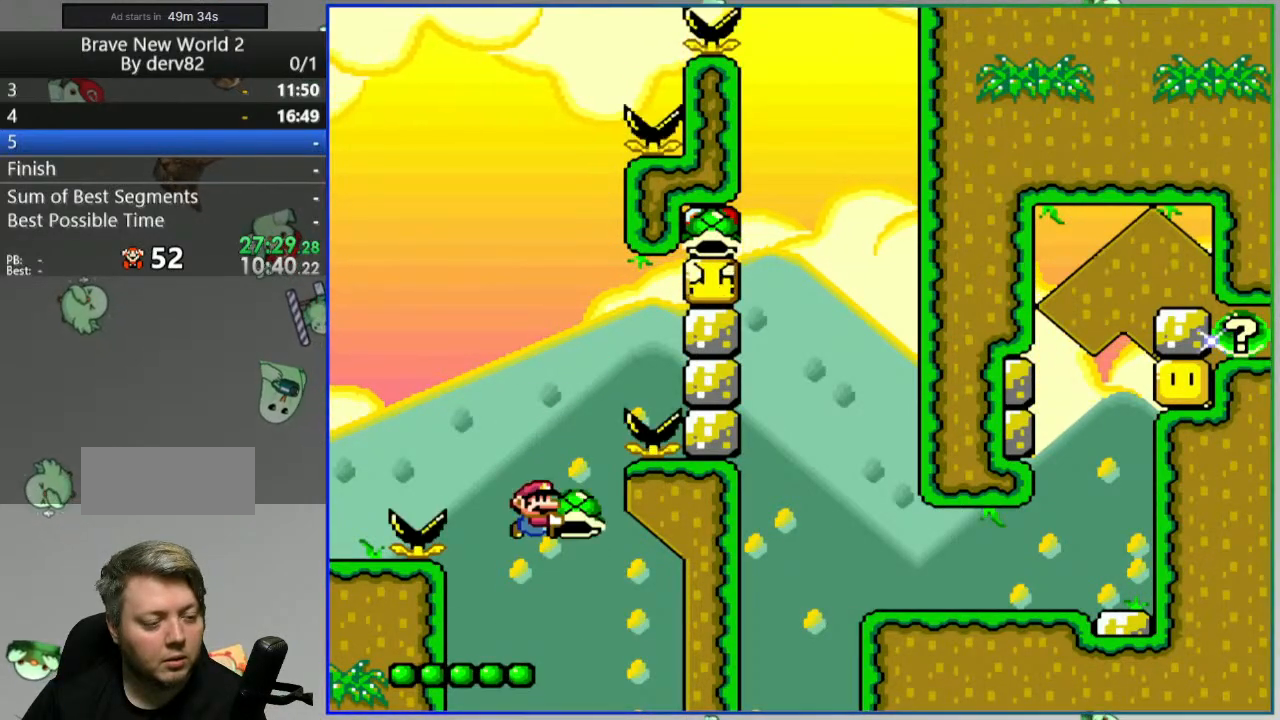
{"buttons": ["B"], "events": [[150, "B", "down"], [167, "Y", "up"], [200, "DPAD_UP", "up"]]}
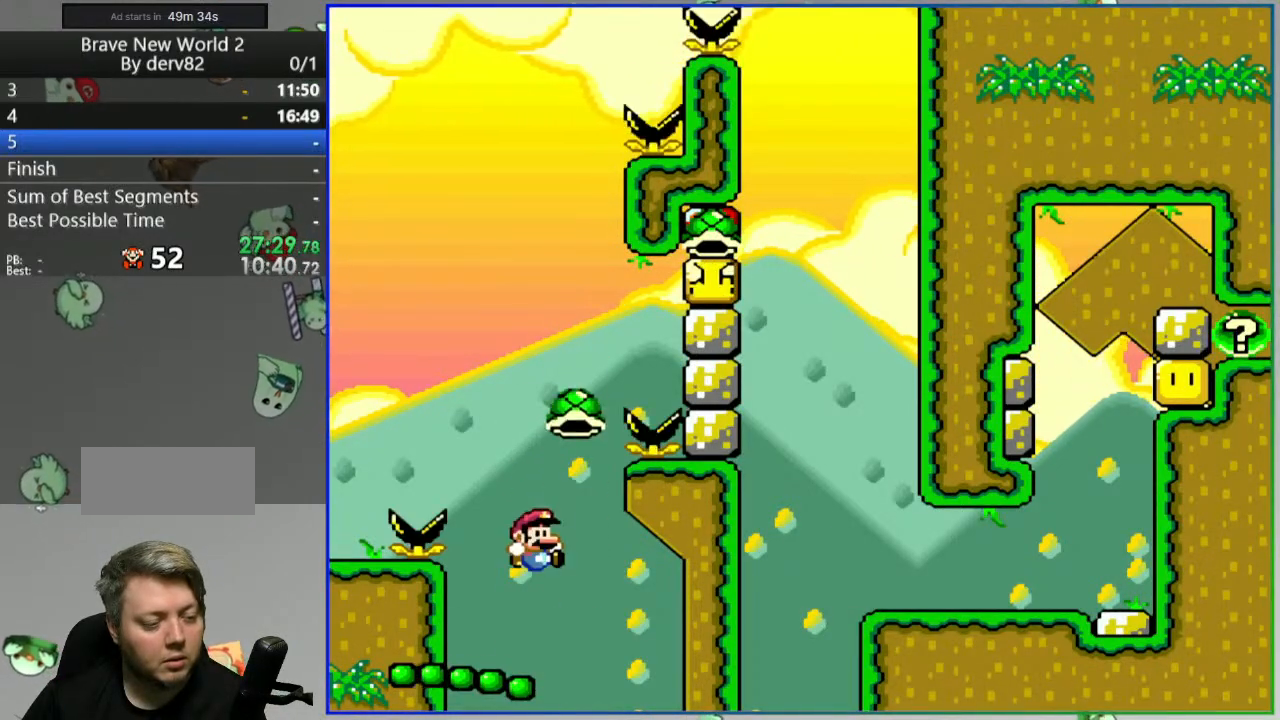
{"buttons": ["B"], "events": []}
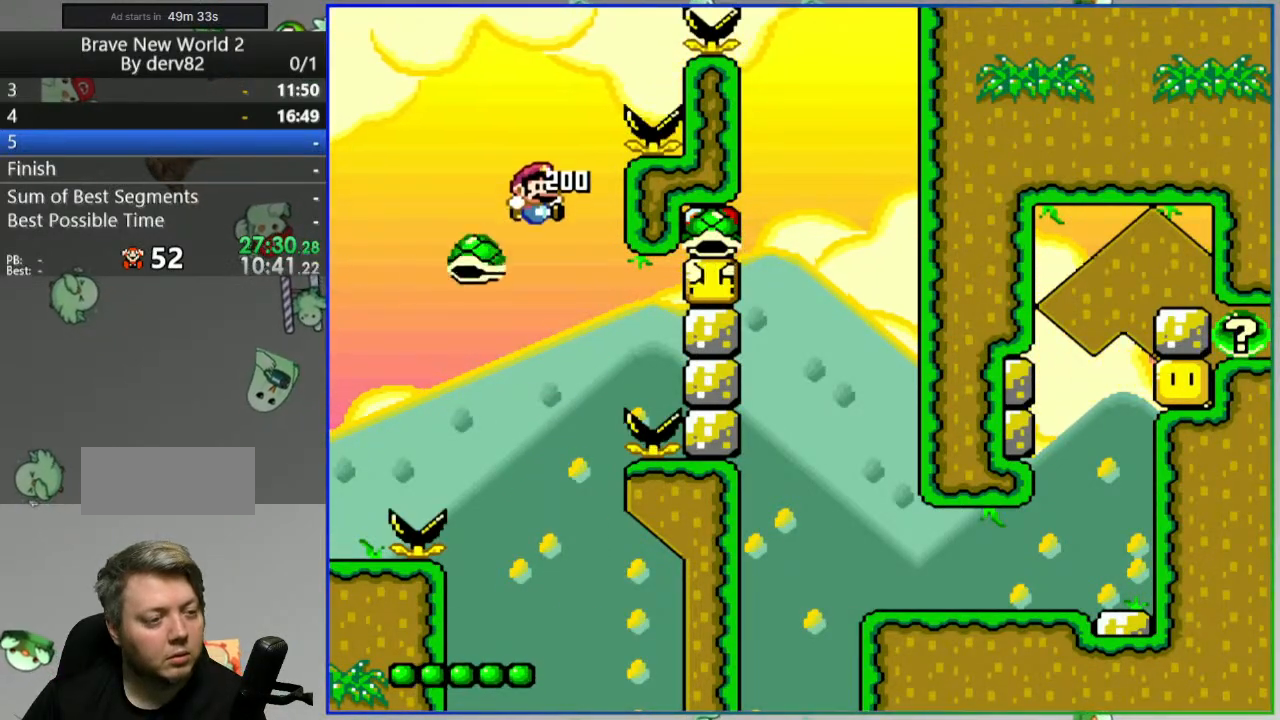
{"buttons": [], "events": [[267, "B", "up"]]}
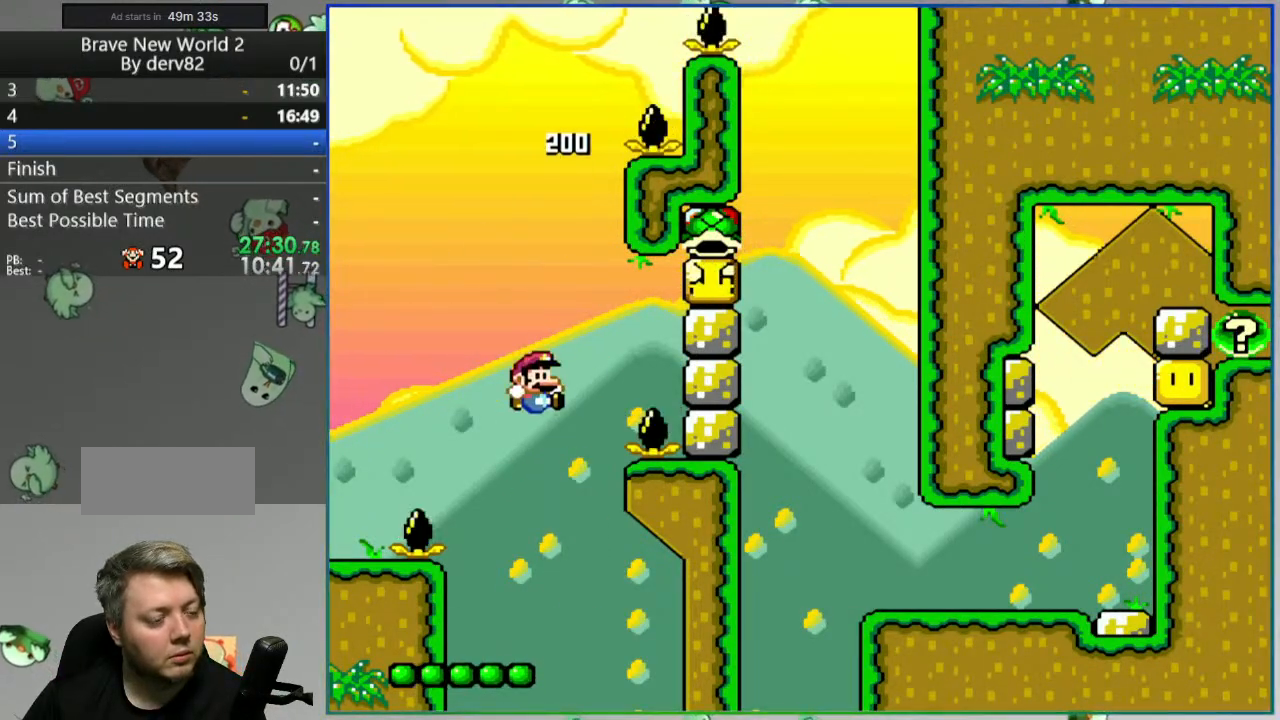
{"buttons": [], "events": [[17, "DPAD_RIGHT", "down"], [333, "DPAD_RIGHT", "up"]]}
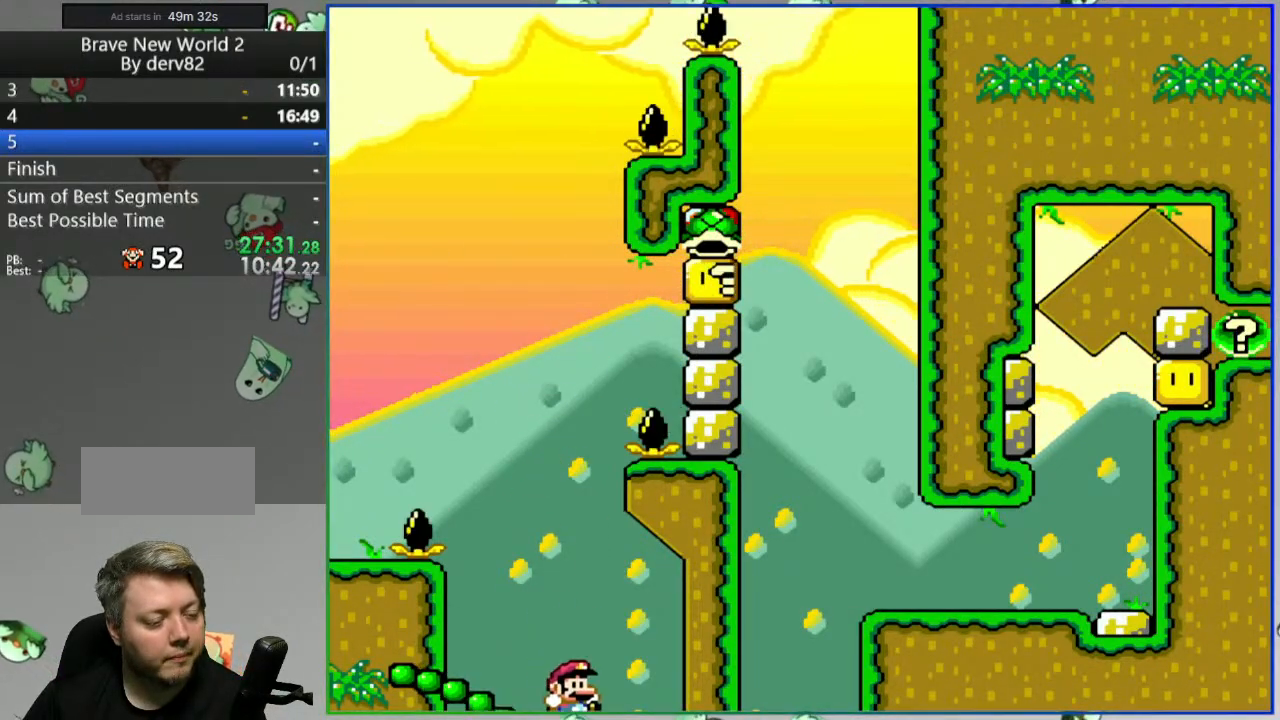
{"buttons": ["A"], "events": [[333, "A", "down"], [433, "A", "up"], [483, "A", "down"]]}
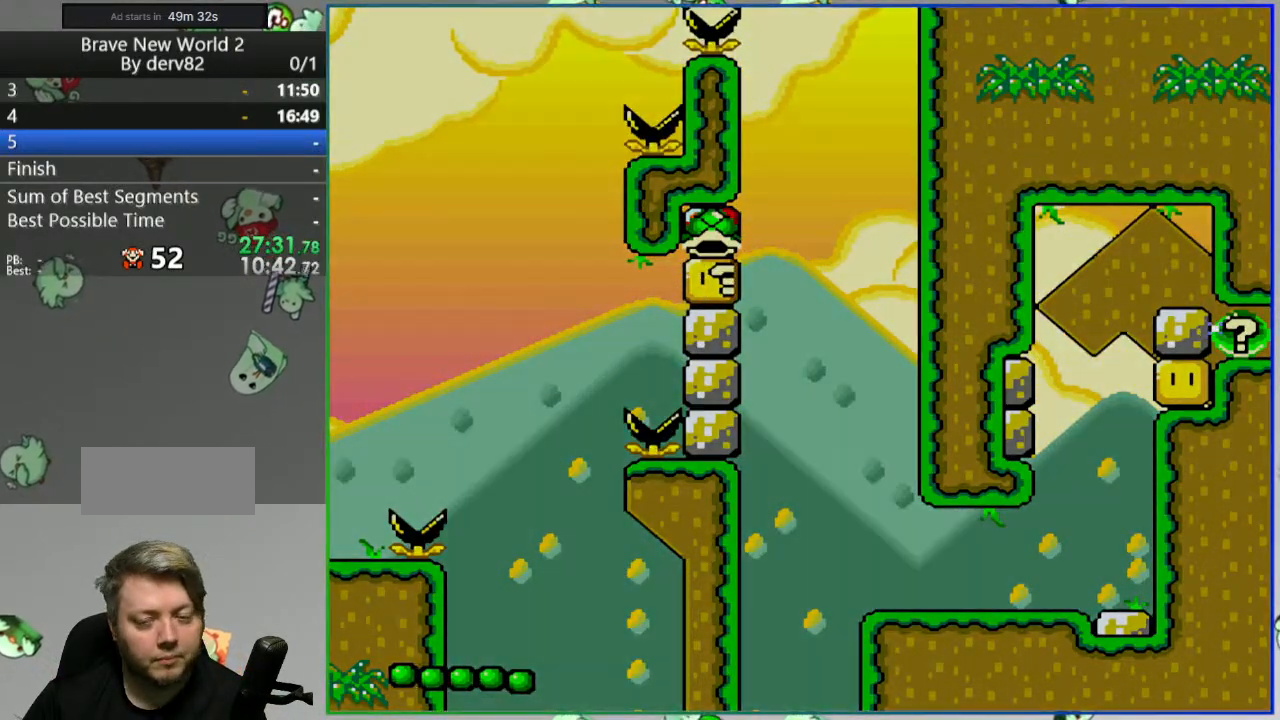
{"buttons": ["Y", "DPAD_UP"], "events": [[67, "A", "up"], [183, "Y", "down"], [283, "DPAD_UP", "down"]]}
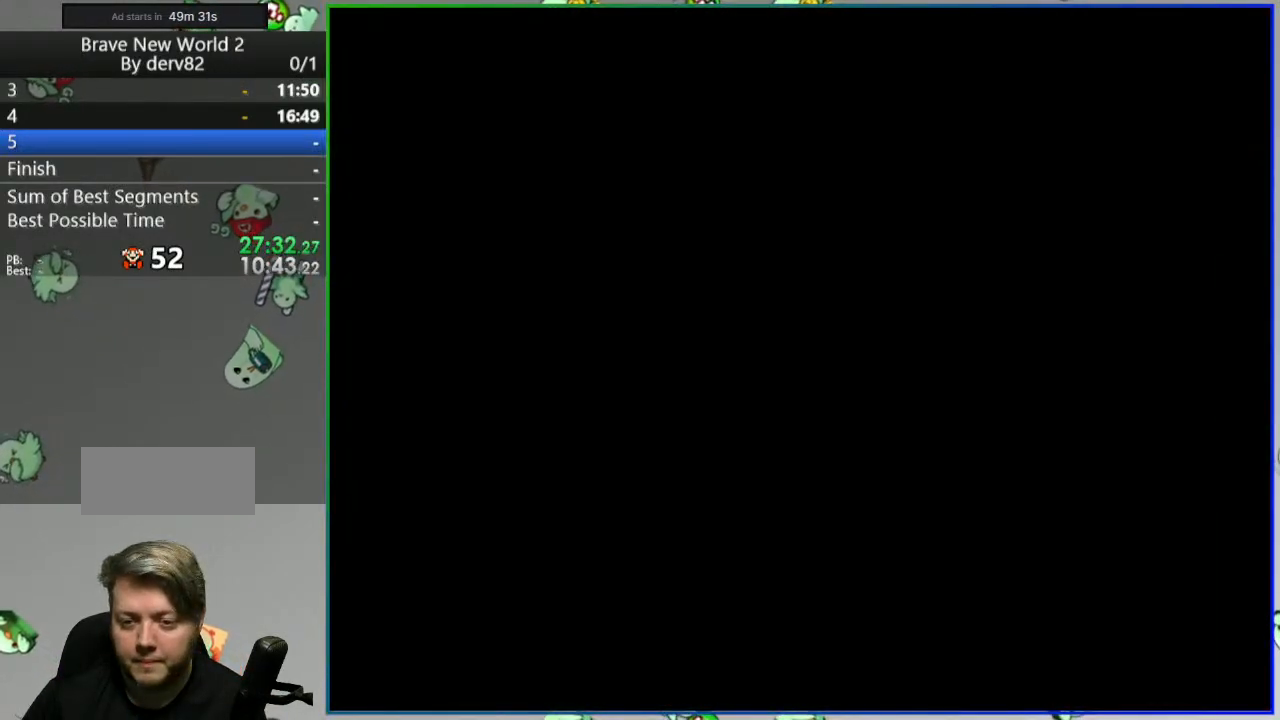
{"buttons": ["Y", "DPAD_UP"], "events": []}
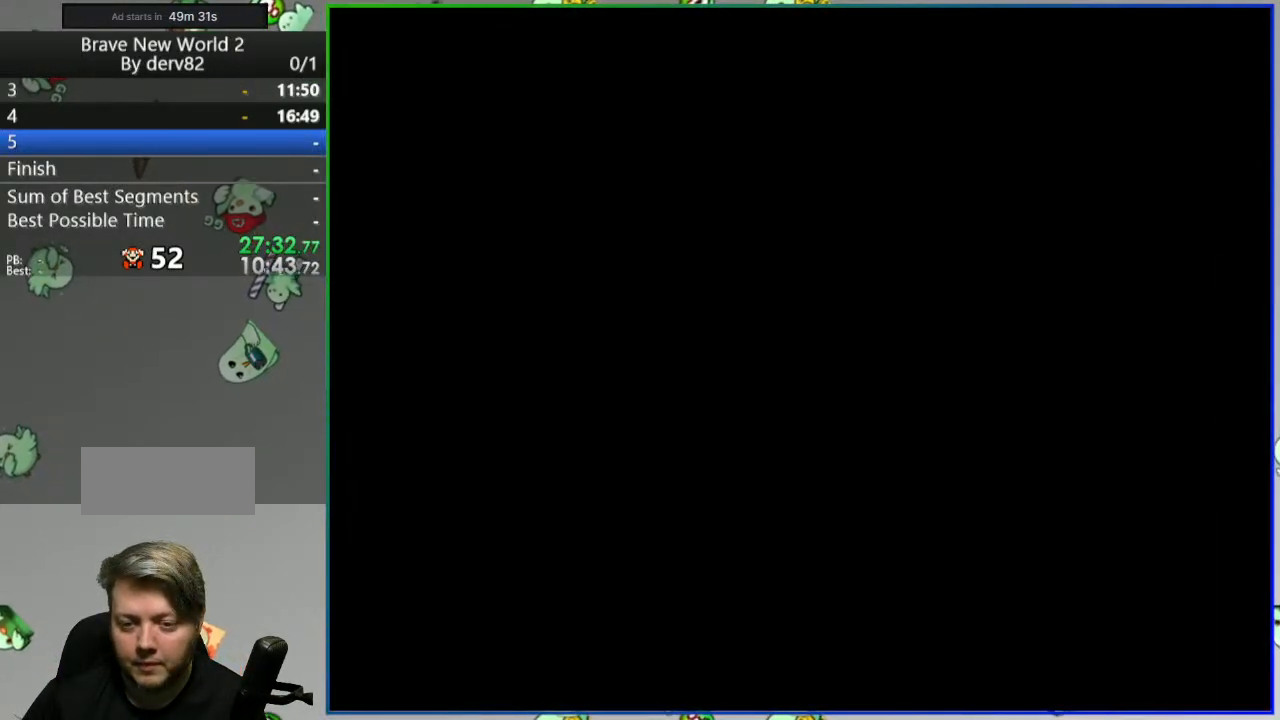
{"buttons": ["Y", "DPAD_UP"], "events": []}
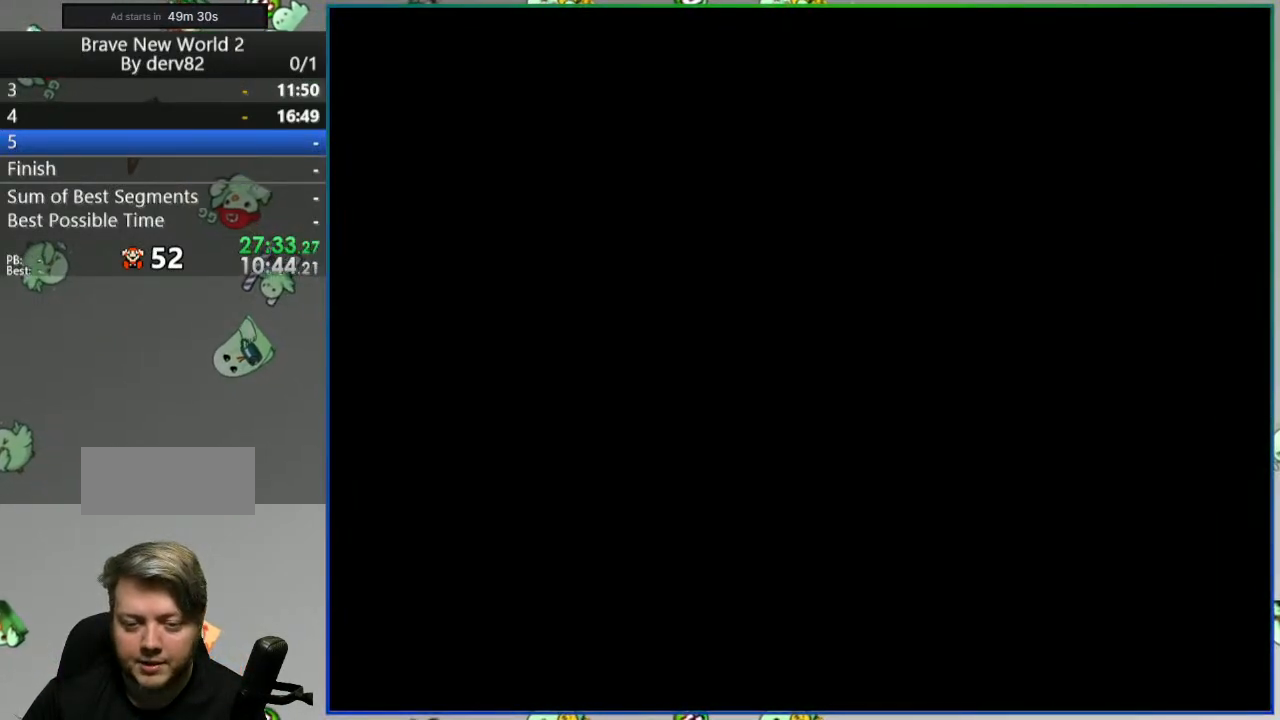
{"buttons": ["Y", "DPAD_UP"], "events": []}
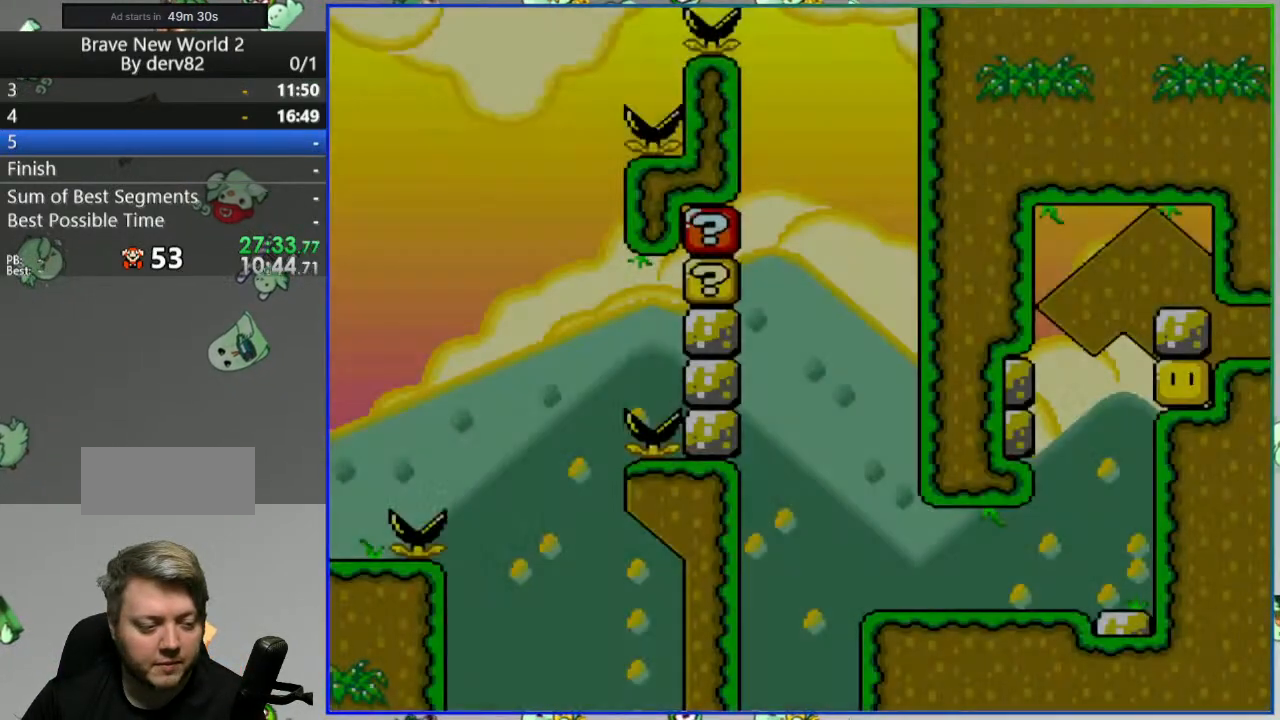
{"buttons": ["B"], "events": [[283, "B", "down"], [300, "Y", "up"], [333, "DPAD_UP", "up"]]}
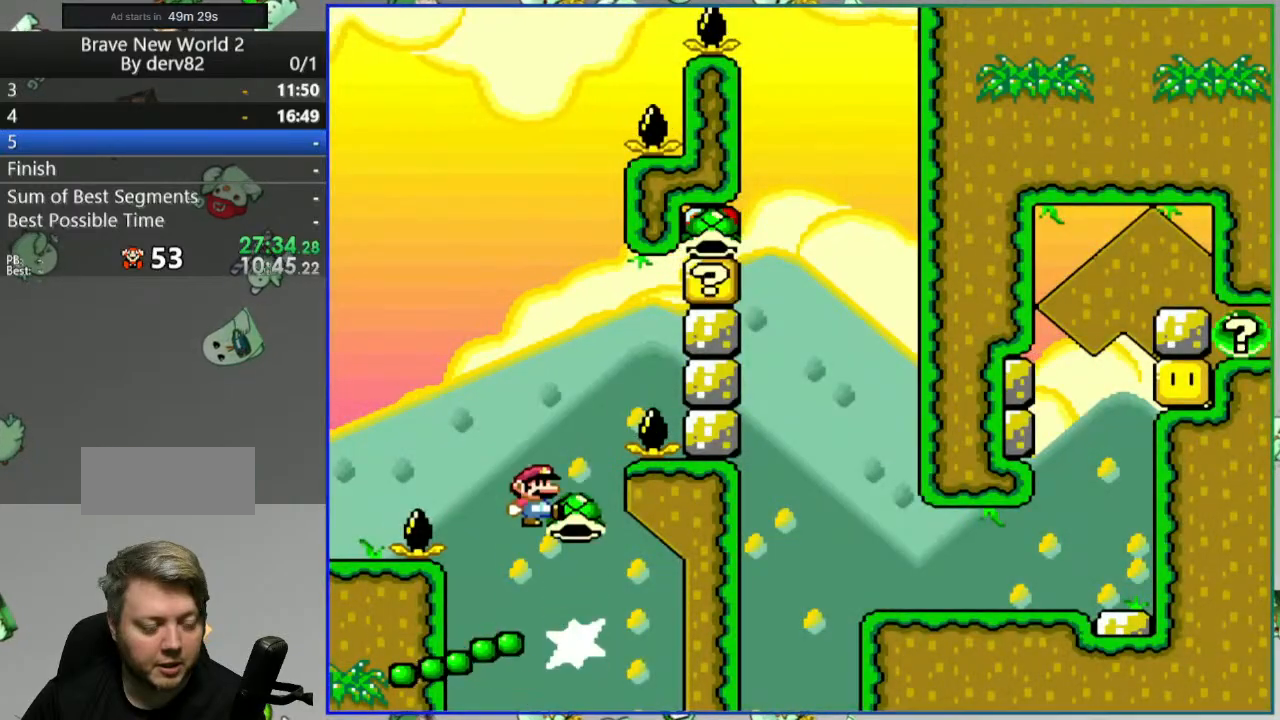
{"buttons": ["B"], "events": []}
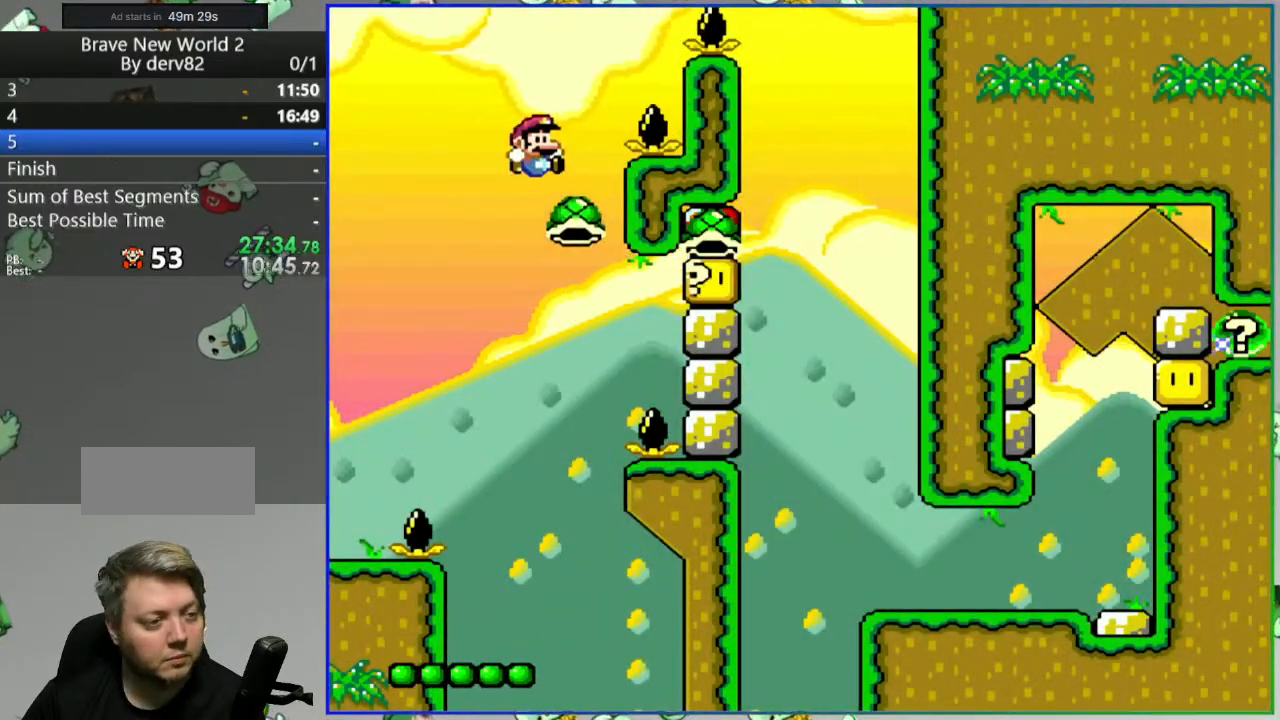
{"buttons": ["Y"], "events": [[200, "Y", "down"], [217, "B", "up"]]}
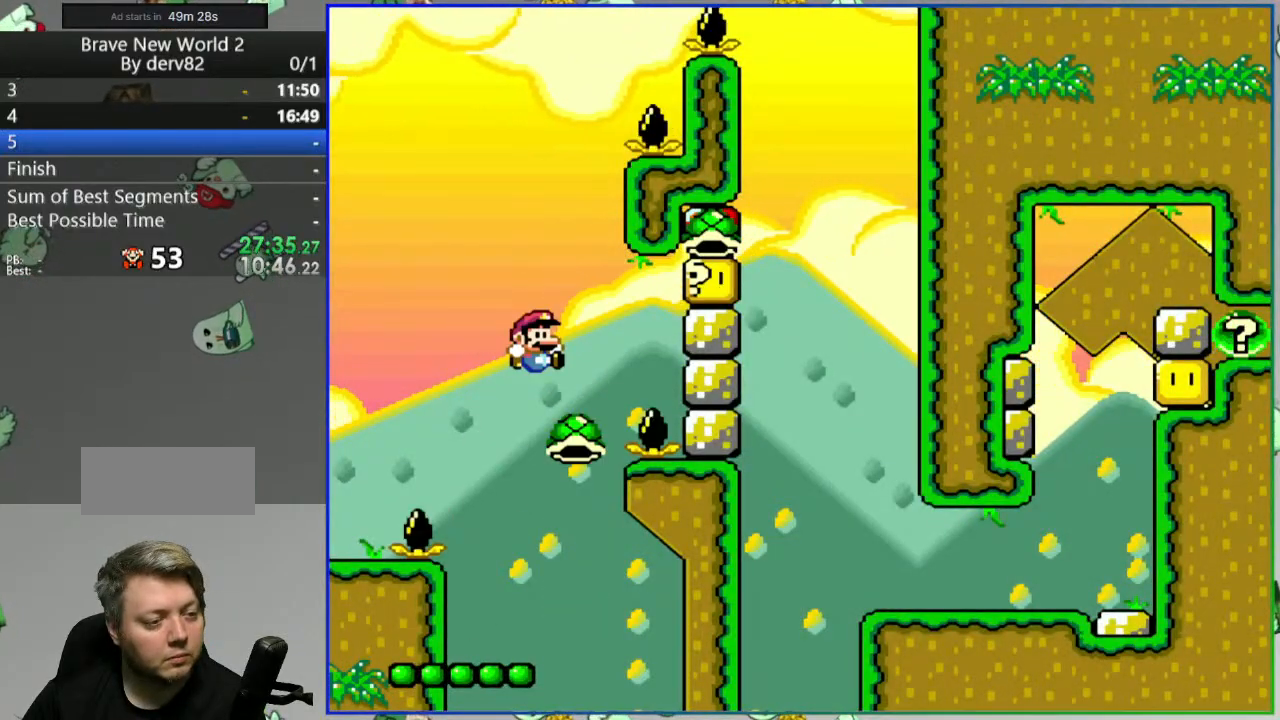
{"buttons": ["Y", "DPAD_RIGHT"], "events": [[383, "DPAD_RIGHT", "down"]]}